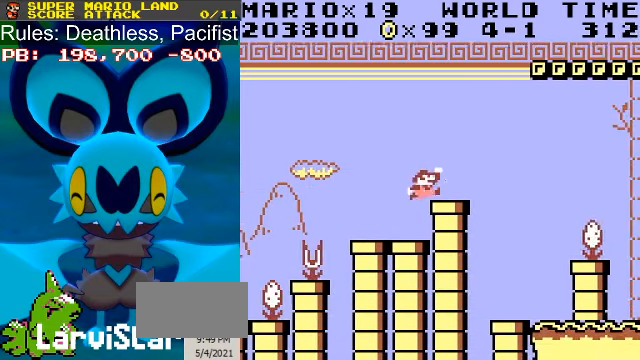
Gameplay with a controller (Nintendo layout); each line is a JSON object with the inputs held at the frame after it. "events" lists button and stick changes between this image and that frame as [ms after this image, input, new state], when the widget could be followed in between. Not read: L3 R3.
{"buttons": ["B"], "events": [[66, "DPAD_RIGHT", "up"]]}
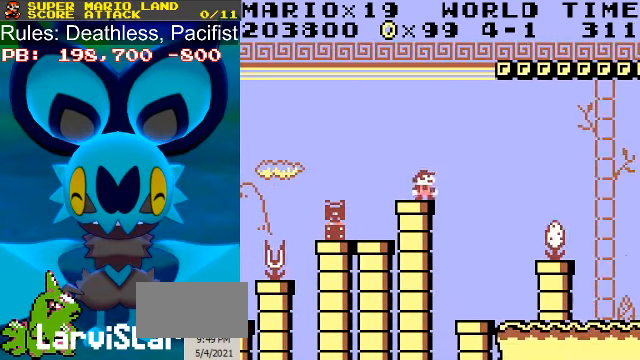
{"buttons": ["B"], "events": [[66, "DPAD_LEFT", "down"], [100, "DPAD_LEFT", "up"]]}
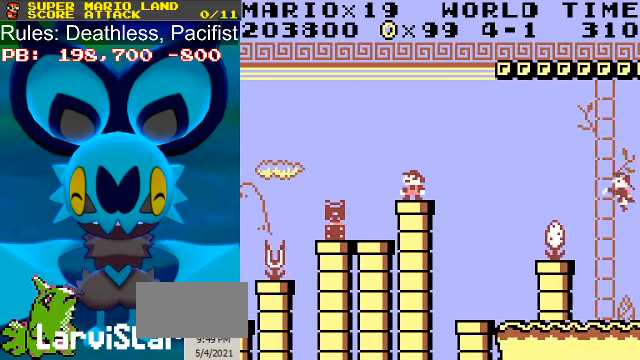
{"buttons": ["B"], "events": [[33, "DPAD_LEFT", "down"], [100, "DPAD_LEFT", "up"]]}
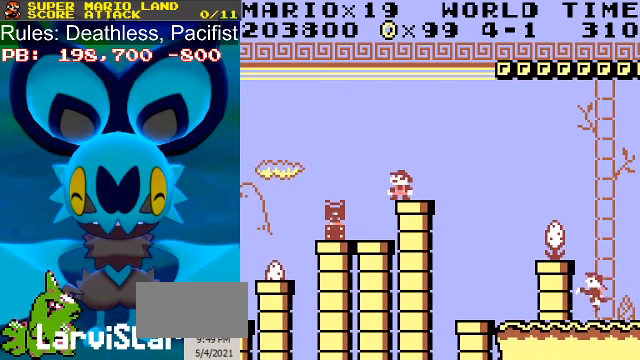
{"buttons": ["B"], "events": []}
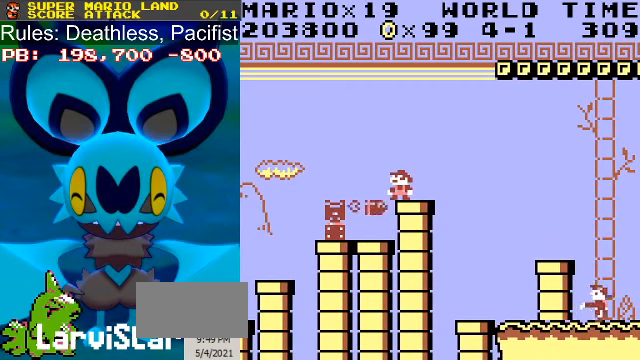
{"buttons": ["B"], "events": []}
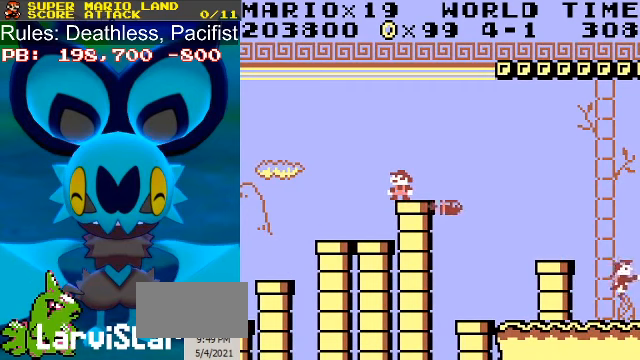
{"buttons": ["B"], "events": []}
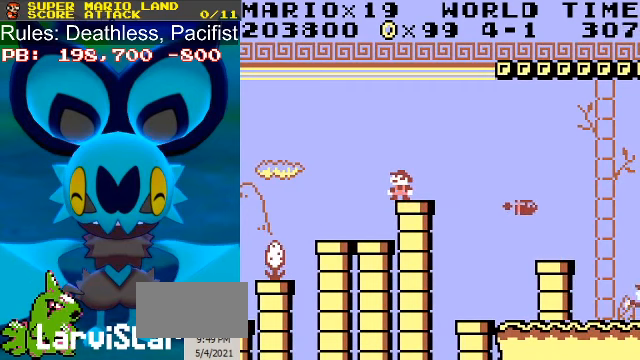
{"buttons": ["B"], "events": []}
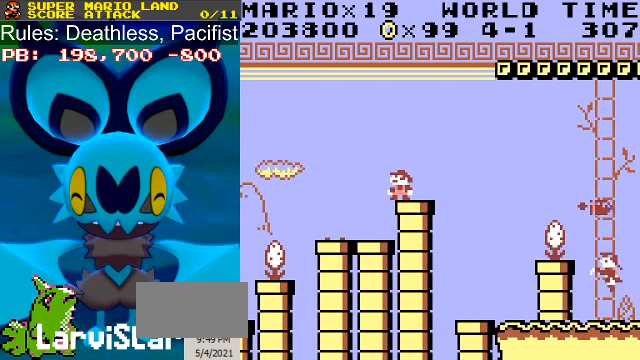
{"buttons": ["B"], "events": []}
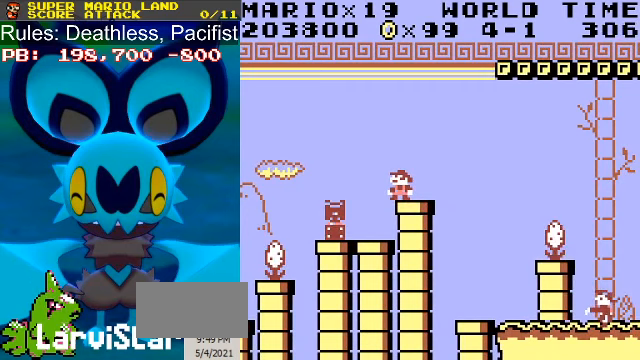
{"buttons": ["A", "B", "DPAD_RIGHT"], "events": [[367, "DPAD_RIGHT", "down"], [467, "A", "down"]]}
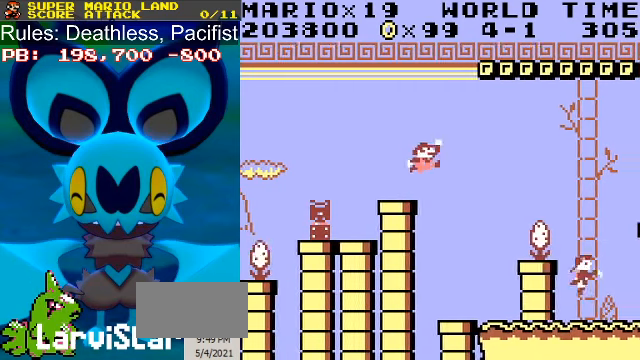
{"buttons": ["B"], "events": [[367, "DPAD_LEFT", "down"], [400, "A", "up"], [400, "DPAD_RIGHT", "up"], [434, "DPAD_LEFT", "up"]]}
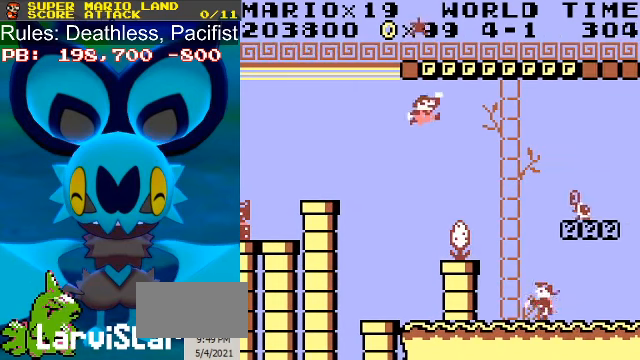
{"buttons": ["B"], "events": []}
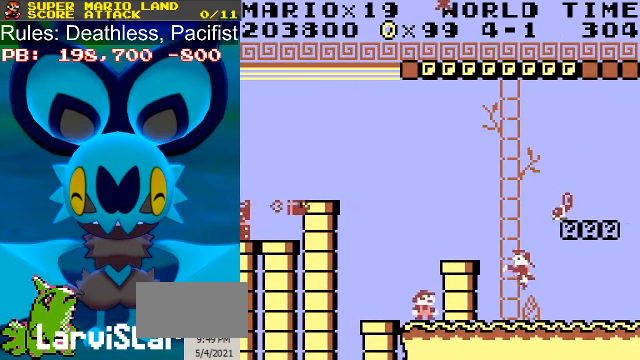
{"buttons": ["B"], "events": [[134, "A", "down"], [267, "A", "up"], [300, "DPAD_RIGHT", "down"], [434, "DPAD_RIGHT", "up"]]}
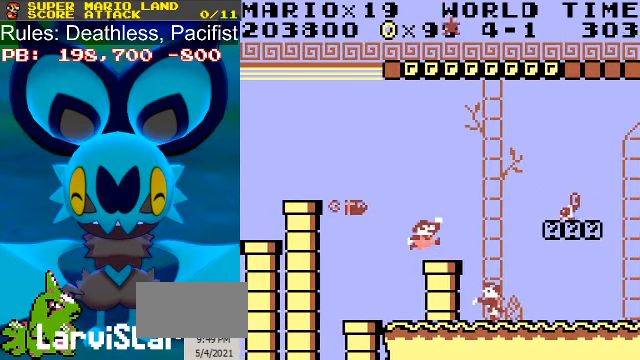
{"buttons": ["B"], "events": []}
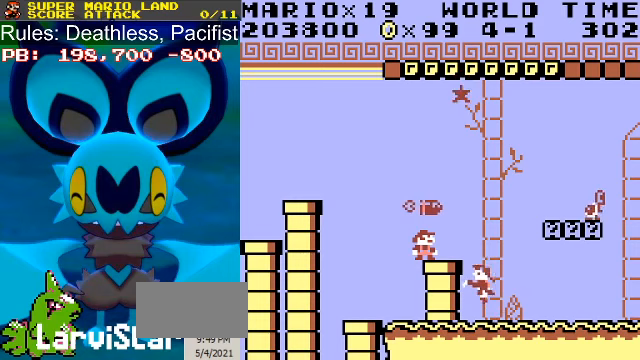
{"buttons": ["B"], "events": []}
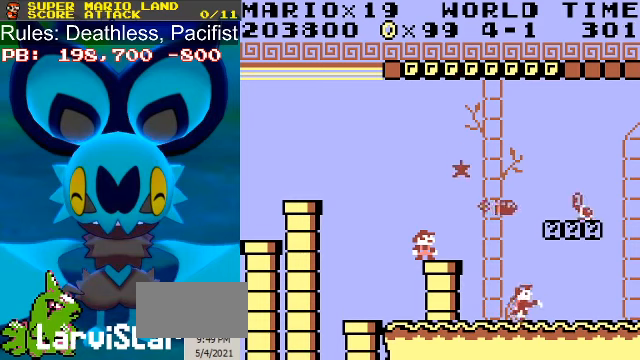
{"buttons": ["B"], "events": [[100, "DPAD_RIGHT", "down"], [167, "A", "down"], [233, "DPAD_RIGHT", "up"], [267, "A", "up"], [267, "DPAD_LEFT", "down"], [433, "DPAD_LEFT", "up"]]}
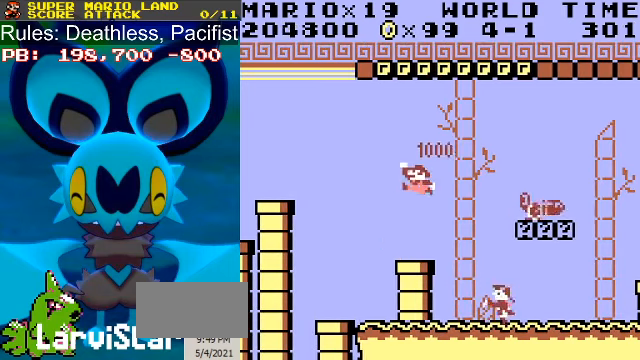
{"buttons": ["B", "DPAD_RIGHT"], "events": [[400, "A", "down"], [433, "DPAD_RIGHT", "down"], [500, "A", "up"]]}
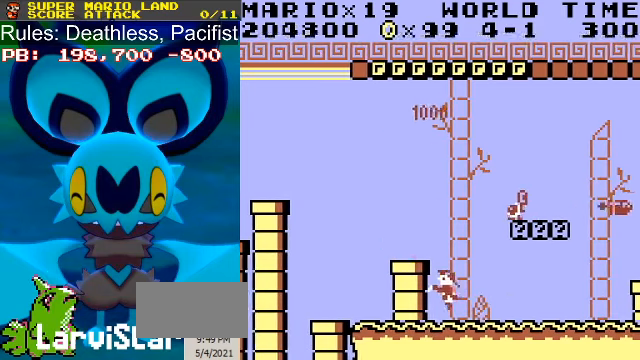
{"buttons": ["B", "DPAD_RIGHT"], "events": []}
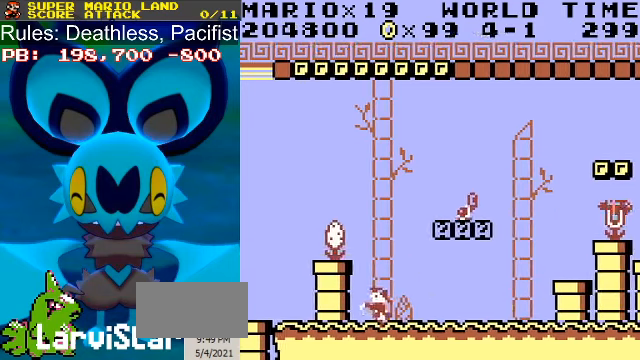
{"buttons": ["B", "DPAD_RIGHT"], "events": [[400, "A", "down"], [467, "A", "up"]]}
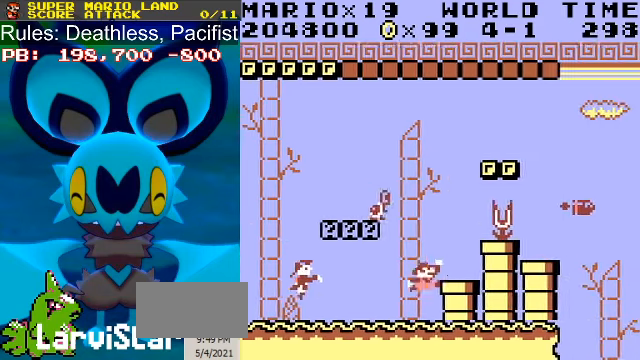
{"buttons": ["B"], "events": [[167, "DPAD_RIGHT", "up"]]}
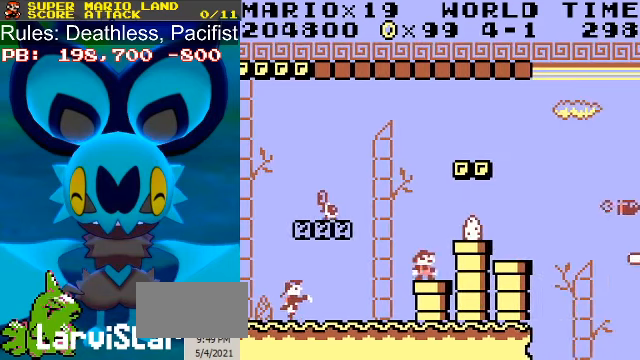
{"buttons": ["B", "DPAD_RIGHT"], "events": [[233, "A", "down"], [267, "DPAD_RIGHT", "down"], [333, "A", "up"]]}
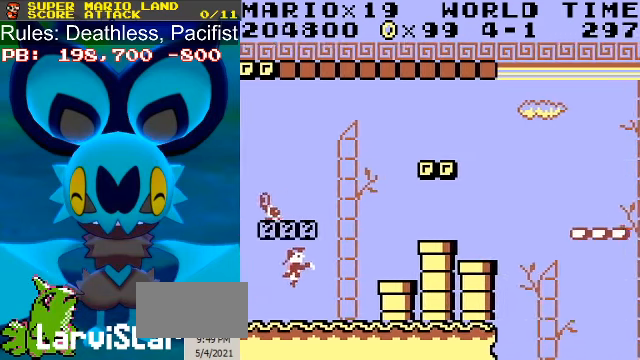
{"buttons": ["B"], "events": [[267, "DPAD_RIGHT", "up"], [300, "DPAD_LEFT", "down"], [367, "DPAD_LEFT", "up"]]}
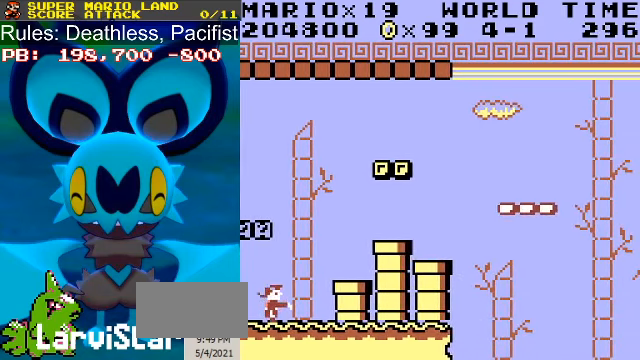
{"buttons": ["B"], "events": [[67, "DPAD_LEFT", "down"], [133, "DPAD_LEFT", "up"]]}
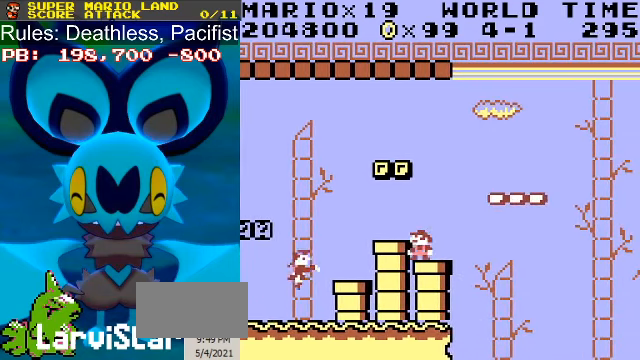
{"buttons": ["A", "B", "DPAD_RIGHT"], "events": [[167, "DPAD_RIGHT", "down"], [267, "A", "down"]]}
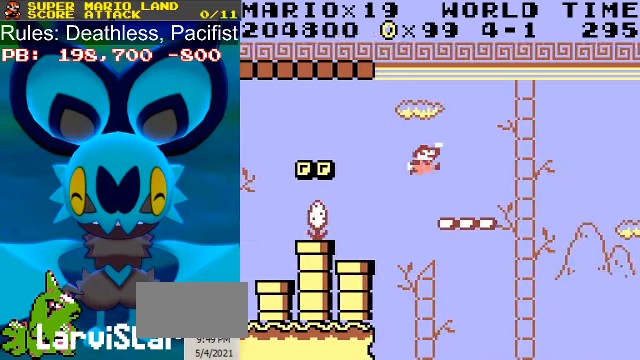
{"buttons": ["B"], "events": [[67, "A", "up"], [333, "DPAD_LEFT", "down"], [333, "DPAD_RIGHT", "up"], [400, "DPAD_LEFT", "up"]]}
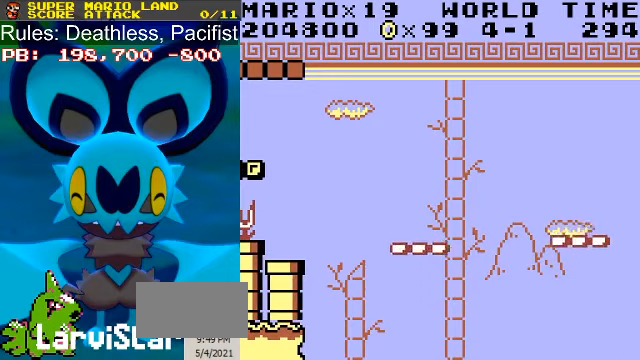
{"buttons": ["A", "B", "DPAD_RIGHT"], "events": [[200, "DPAD_RIGHT", "down"], [300, "A", "down"]]}
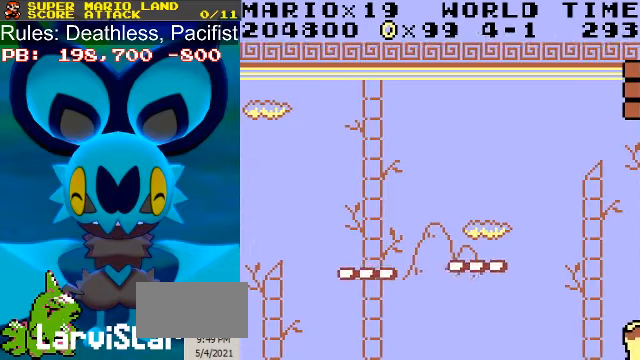
{"buttons": ["B"], "events": [[166, "DPAD_LEFT", "down"], [166, "DPAD_RIGHT", "up"], [233, "DPAD_LEFT", "up"], [366, "A", "up"]]}
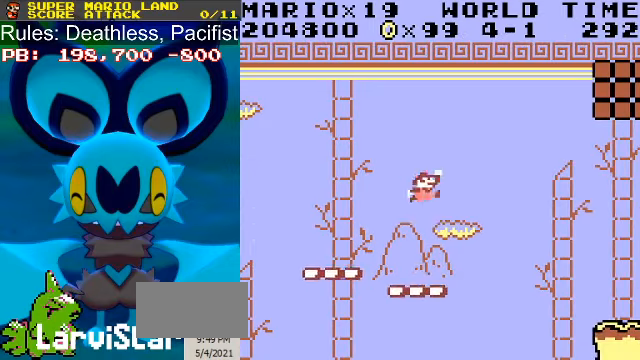
{"buttons": ["B"], "events": [[466, "DPAD_LEFT", "down"], [500, "DPAD_LEFT", "up"]]}
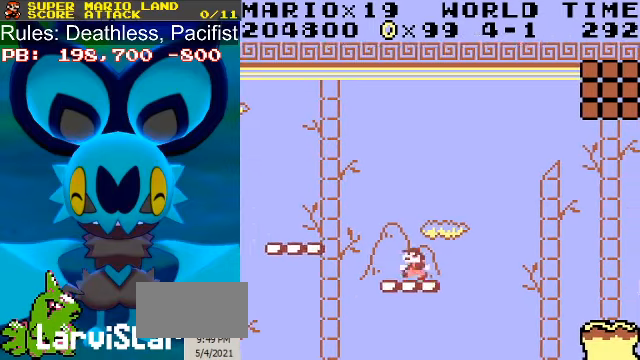
{"buttons": ["B", "DPAD_RIGHT"], "events": [[266, "DPAD_RIGHT", "down"], [366, "A", "down"], [466, "A", "up"]]}